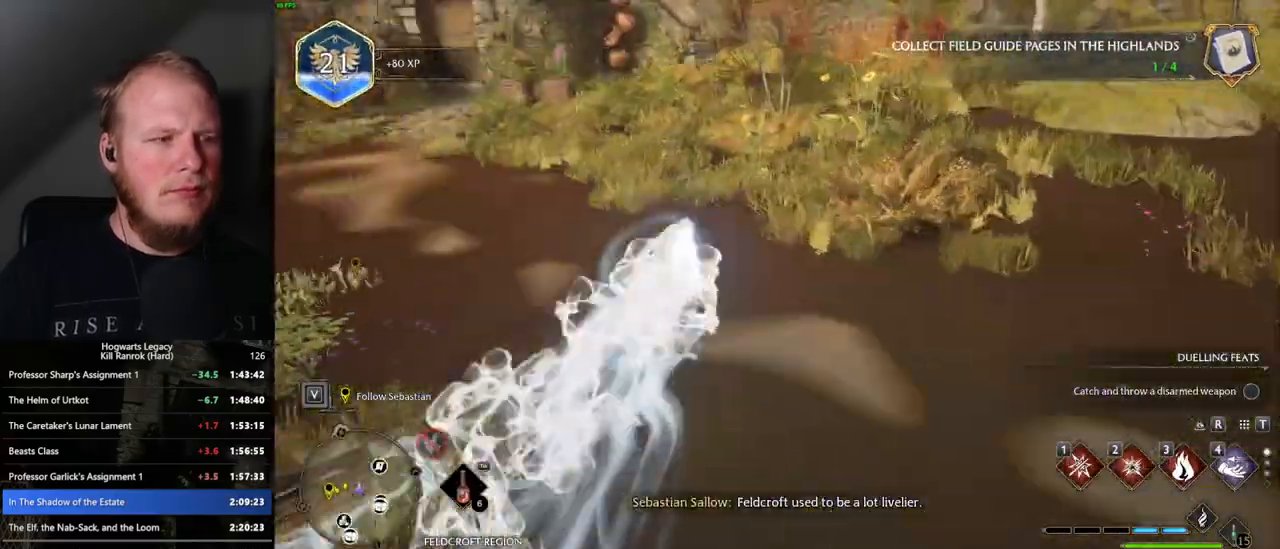
Gameplay with keyboard and mouse; each line is a JSON object with the keys and mouse buttons held at the frame after it. "events" lists presses ("down") and releases ("up") of ".", "/", "0", "1", "2", "3", "4", "5", "6", "7", "8", "9", "a", "alt_l", "alt_r", "b", "backslash", "backspace", "c", "caps_lock", "comma", "ctrl_l", "ctrl_r", "d", "e", "equals", "escape", "f", "f1", "f10", "f11", "f12", "f2", "f3", "f4", "f5", "f6", "f7", "f8", "f9", "g", "h", "i", "j", "k", "l", "lbracket", "m", "minus", "n", "o", "p", "q", "quote", "r", "rbracket", "return", "s", "semicolon", "shift_l", "shift_r", "space", "super_l", "super_r", "t", "tab", "tilde", "u", "v", "w", "x", "y", "z", "mouse_left", "mouse_wheel", "mouse_right", "mouse_mb4" and "mouse_mb5" between this image and that frame as [ms after this image, input, new state], when the widget could be followed in between. "mouse_left", "mouse_wheel", "mouse_right", "mouse_mb4", "mouse_mb5" = the "left", "wheel", "right", "mb4", "mb5" buttons of the "mouse" list. No other keys are recorded. "wheel" means that the mouse wheel is clicked or scrolled. Mouse movement is not recorded.
{"keys": ["space", "w"], "mouse": [], "events": [[17, "space", "up"], [483, "space", "down"]]}
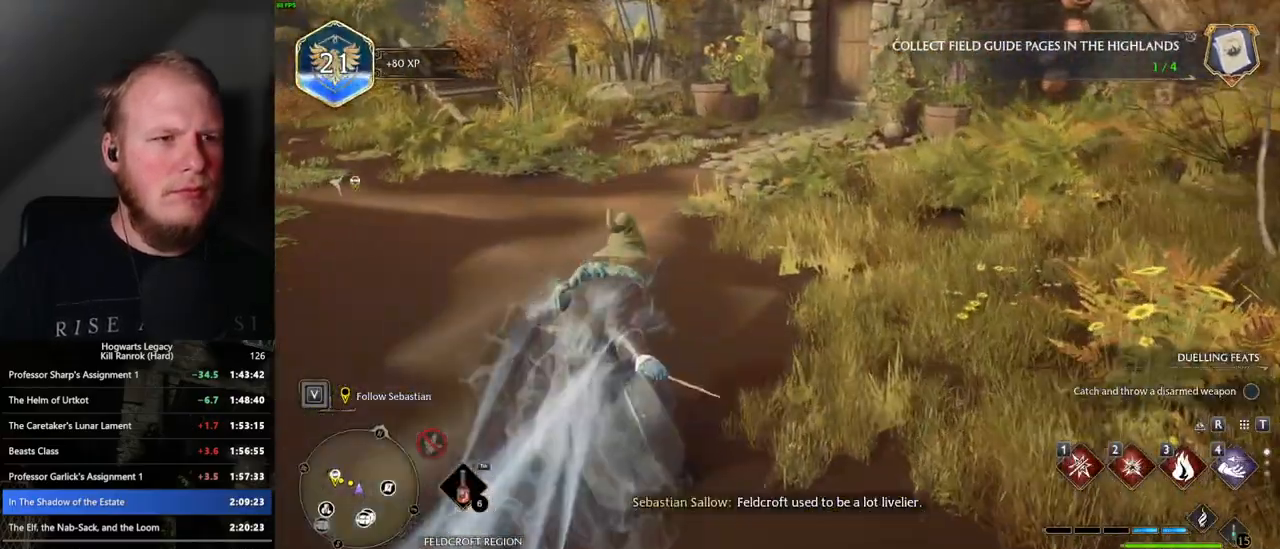
{"keys": ["w"], "mouse": [], "events": [[383, "space", "up"]]}
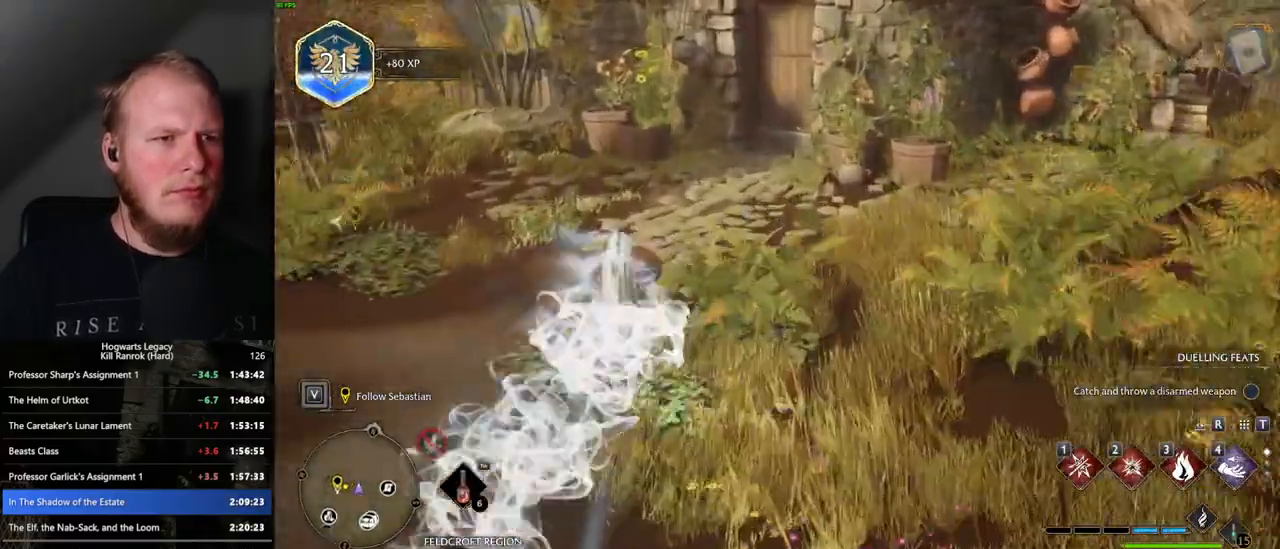
{"keys": ["a", "s"], "mouse": [], "events": [[83, "w", "up"], [283, "s", "down"], [367, "a", "down"]]}
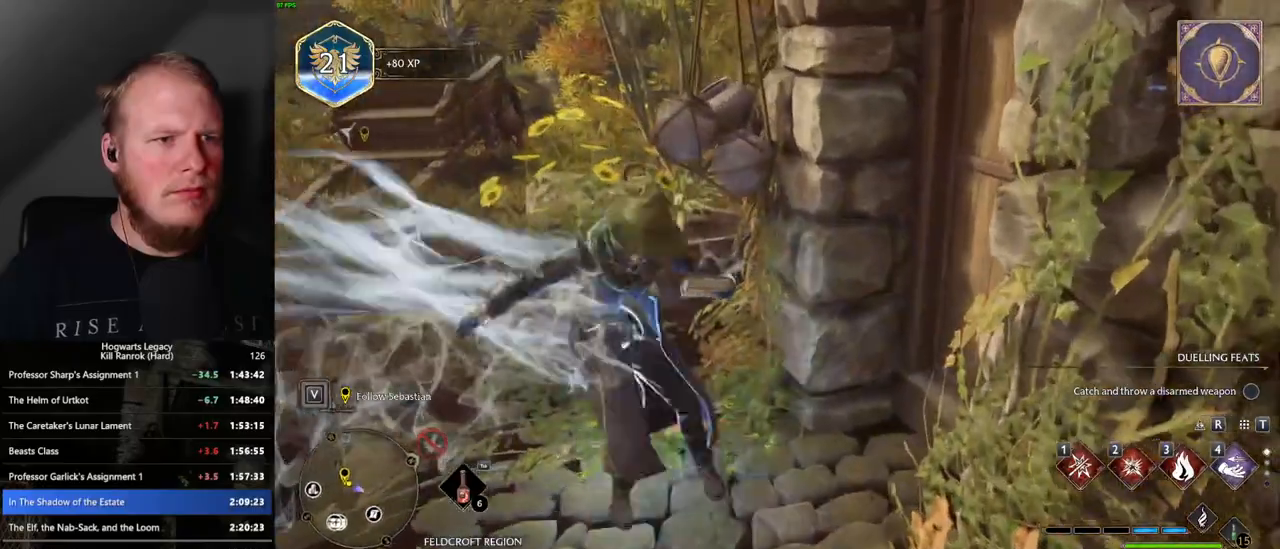
{"keys": ["a", "s"], "mouse": [], "events": []}
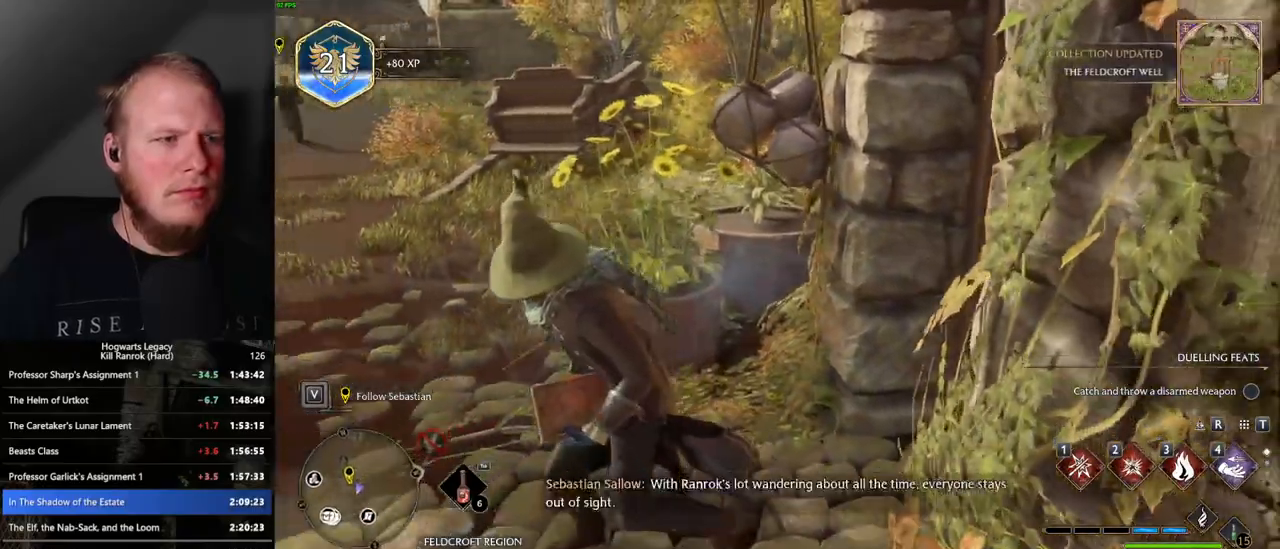
{"keys": ["w"], "mouse": [], "events": [[50, "s", "up"], [150, "a", "up"], [267, "w", "down"]]}
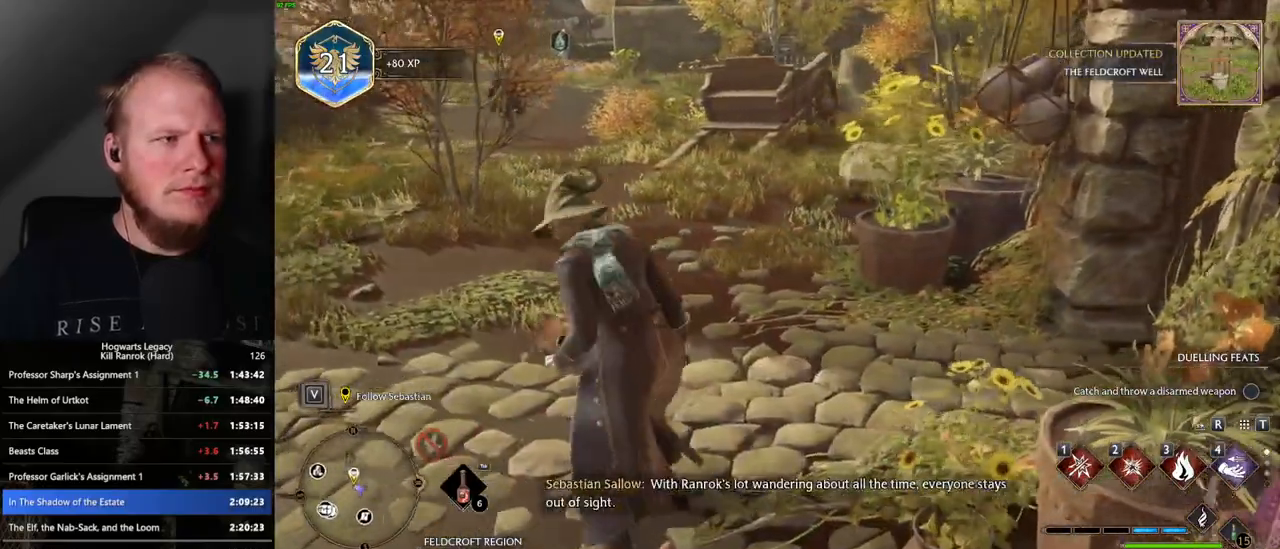
{"keys": [], "mouse": [], "events": [[150, "w", "up"], [250, "w", "down"], [417, "w", "up"]]}
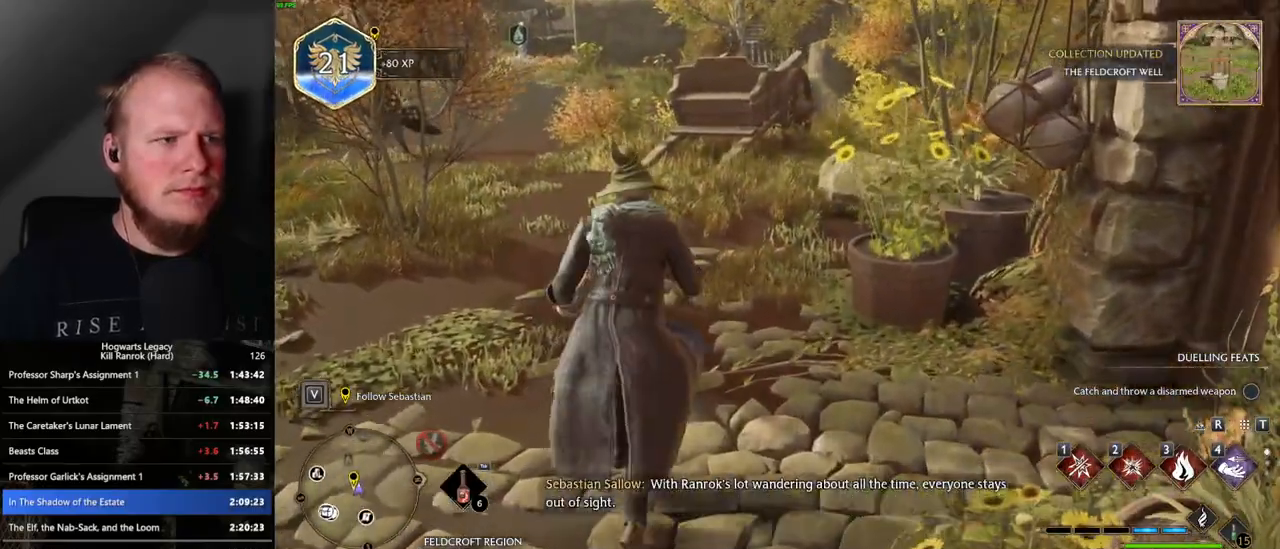
{"keys": [], "mouse": [], "events": []}
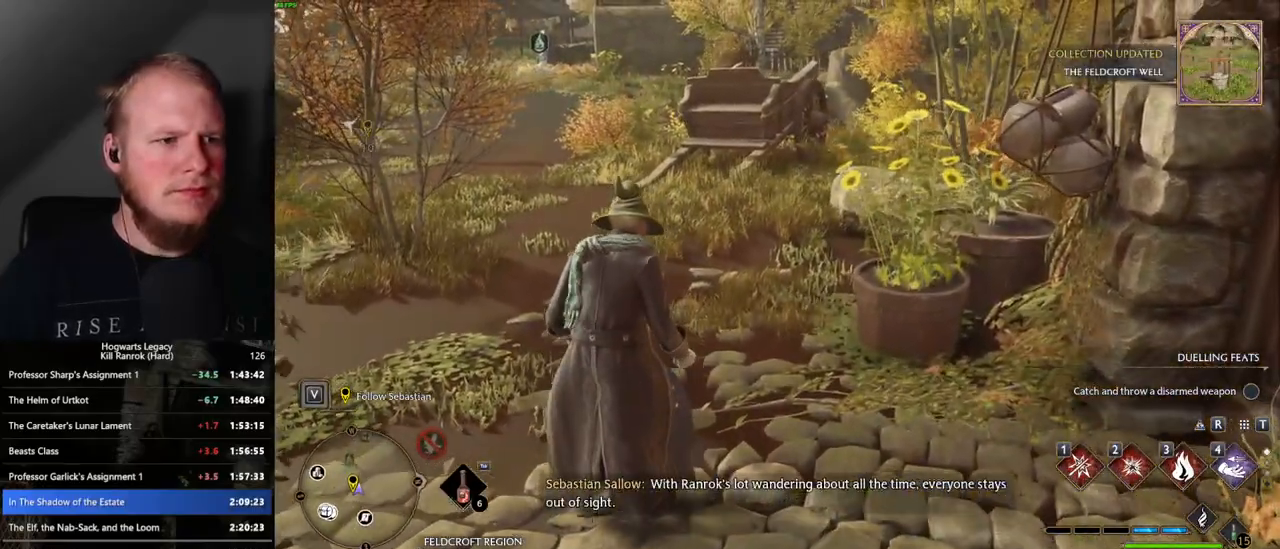
{"keys": [], "mouse": [], "events": []}
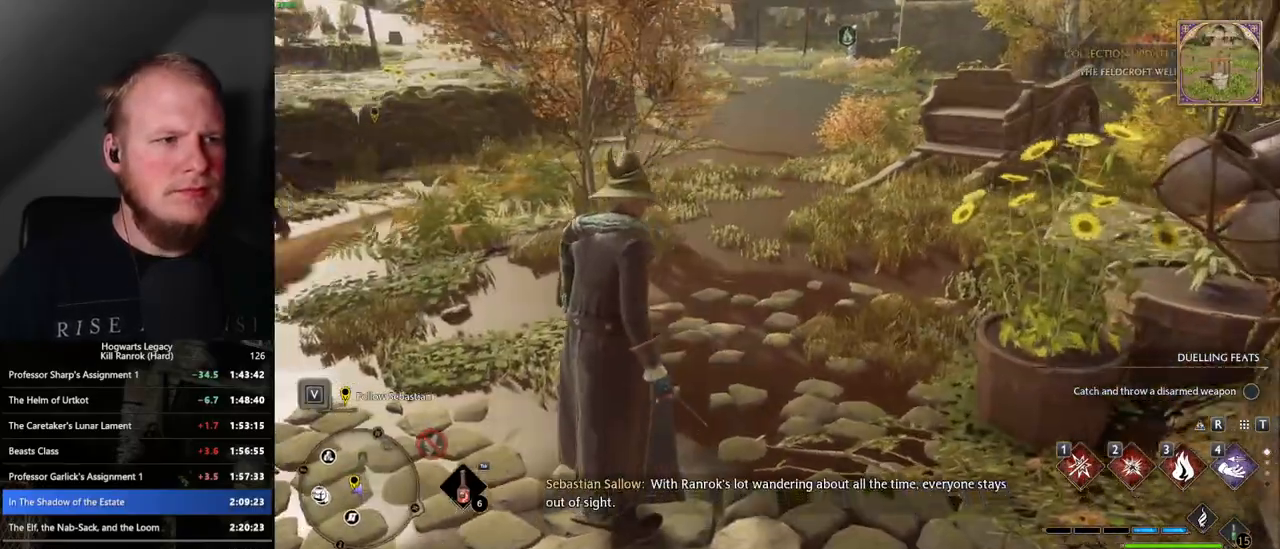
{"keys": [], "mouse": [], "events": []}
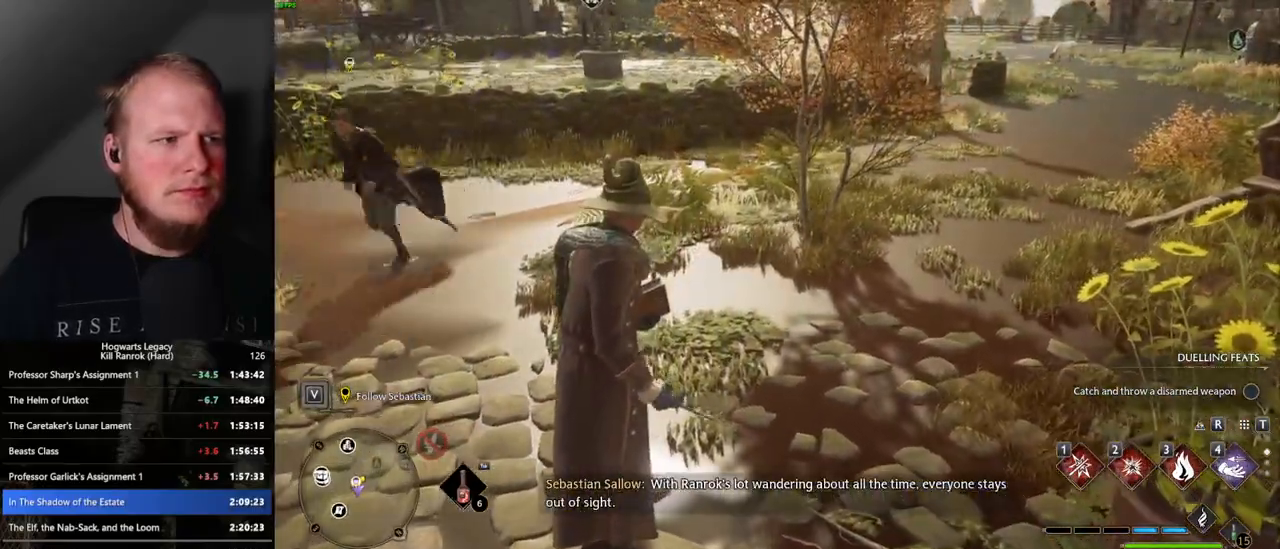
{"keys": [], "mouse": [], "events": []}
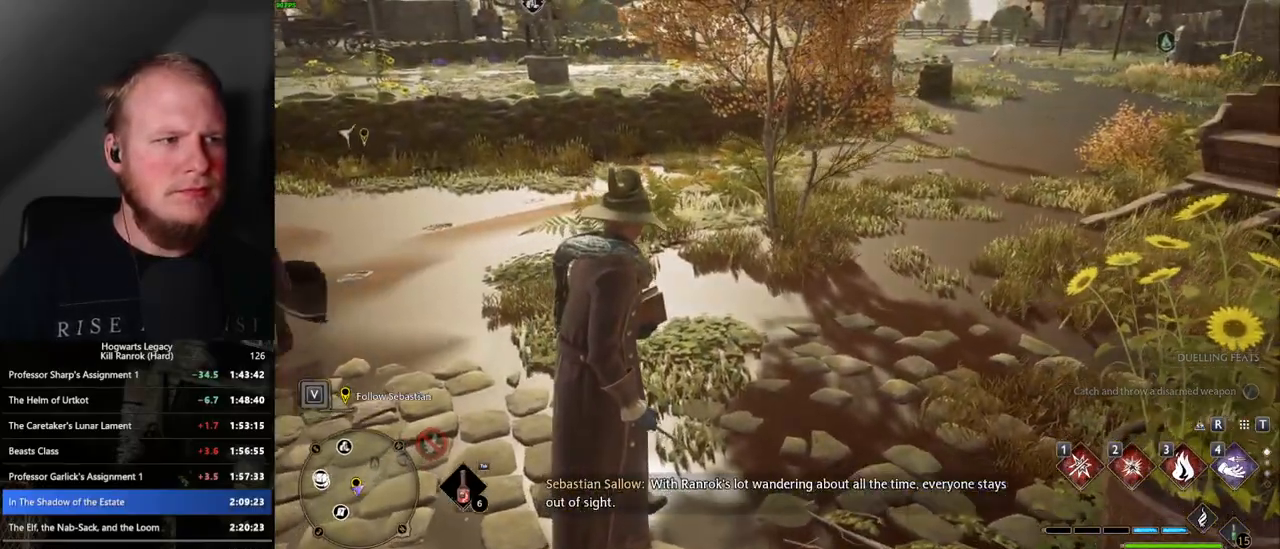
{"keys": [], "mouse": [], "events": []}
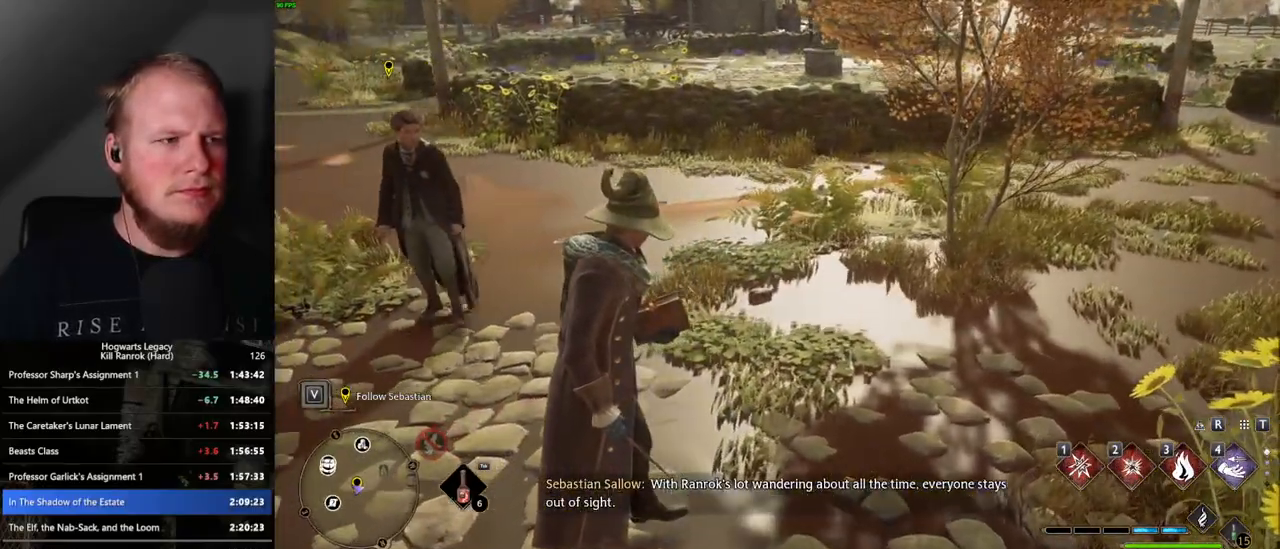
{"keys": [], "mouse": [], "events": []}
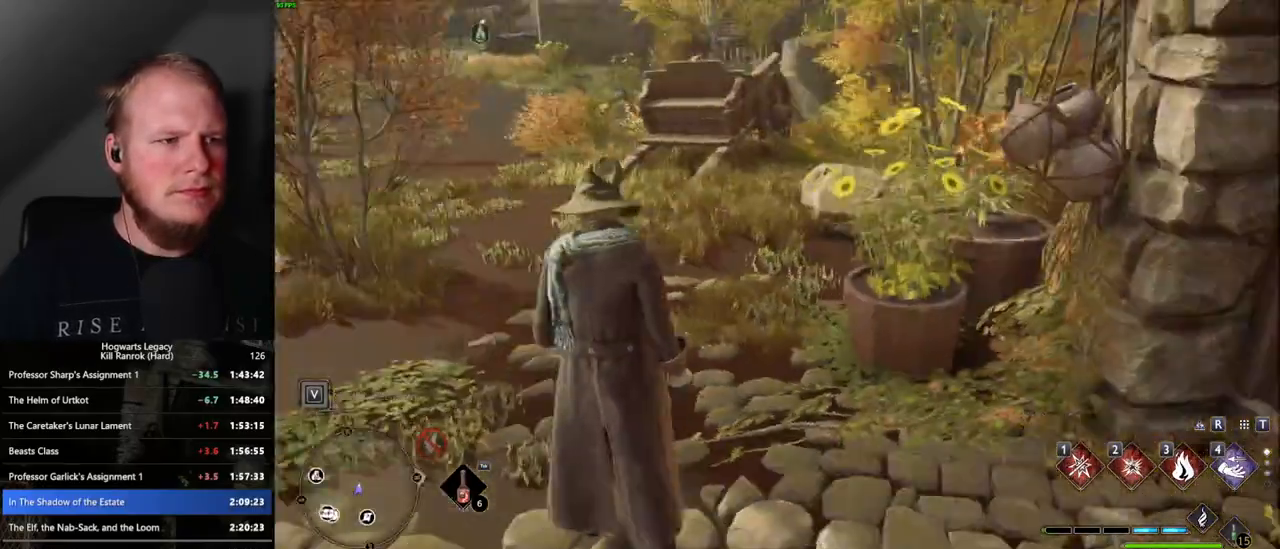
{"keys": [], "mouse": [], "events": []}
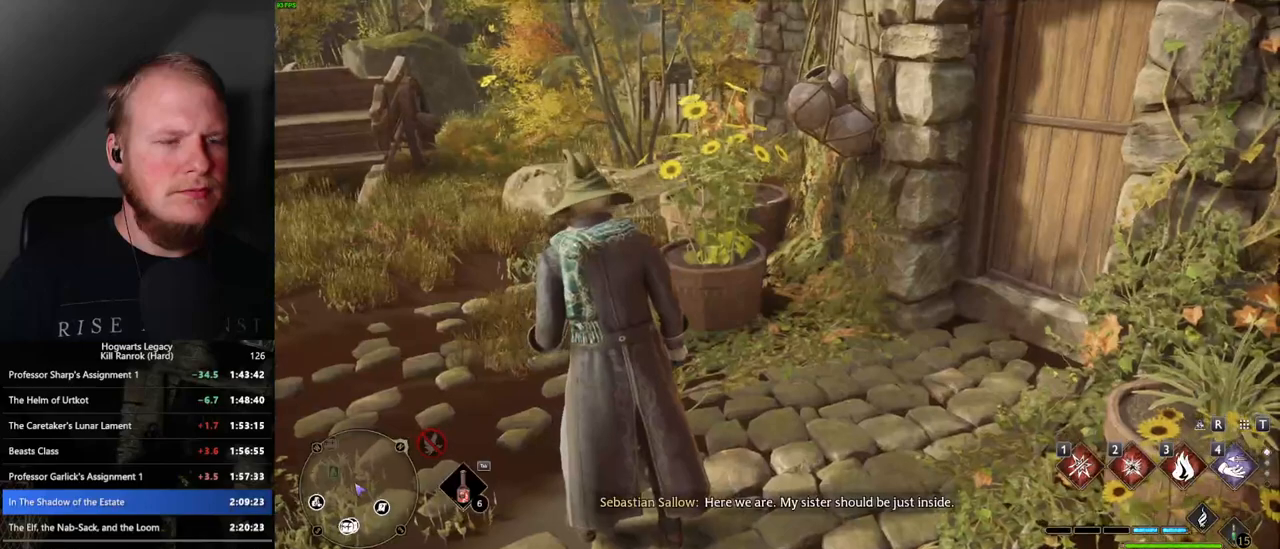
{"keys": [], "mouse": [], "events": [[217, "f", "down"], [267, "f", "up"], [367, "f", "down"], [417, "f", "up"]]}
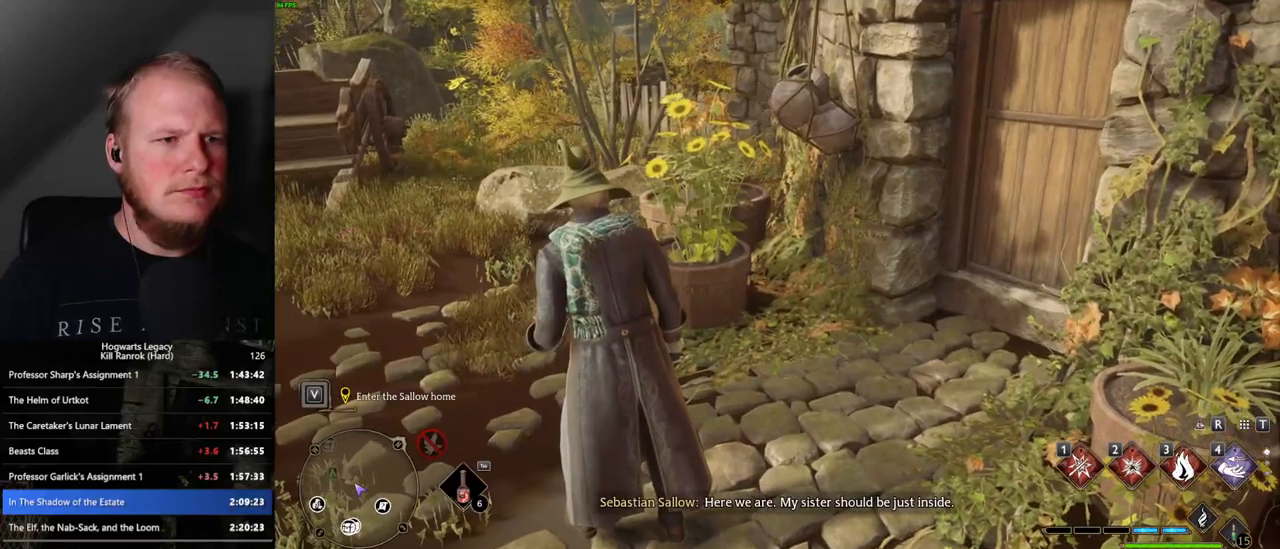
{"keys": [], "mouse": [], "events": [[17, "f", "down"], [83, "f", "up"], [167, "f", "down"], [217, "f", "up"], [317, "f", "down"], [367, "f", "up"], [433, "f", "down"], [500, "f", "up"]]}
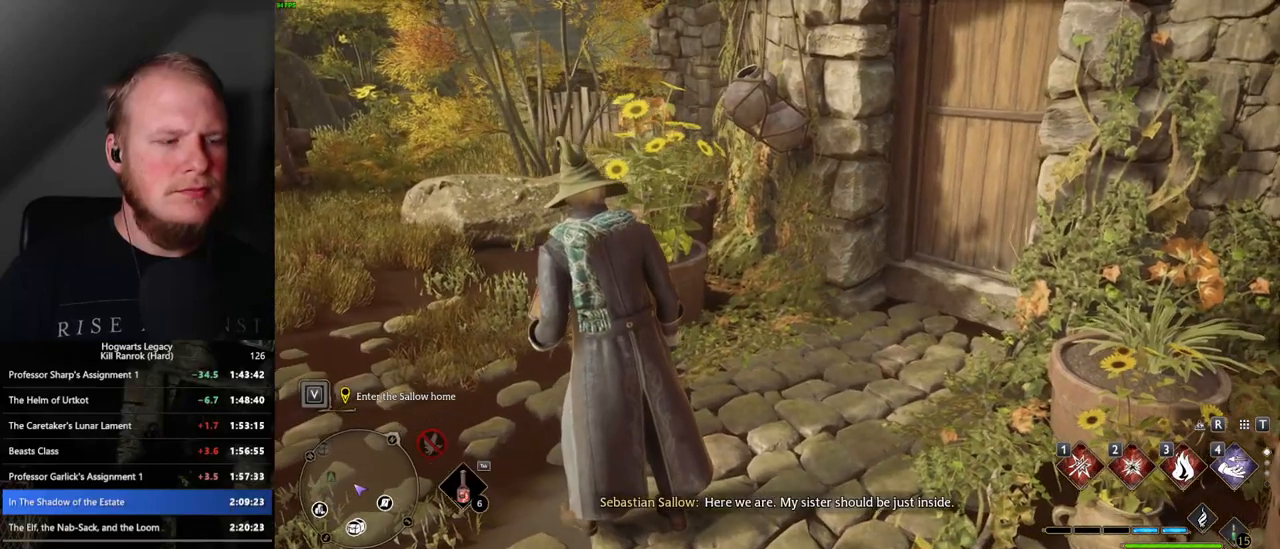
{"keys": [], "mouse": [], "events": [[83, "f", "down"], [150, "f", "up"], [233, "f", "down"], [300, "f", "up"], [383, "f", "down"], [450, "f", "up"]]}
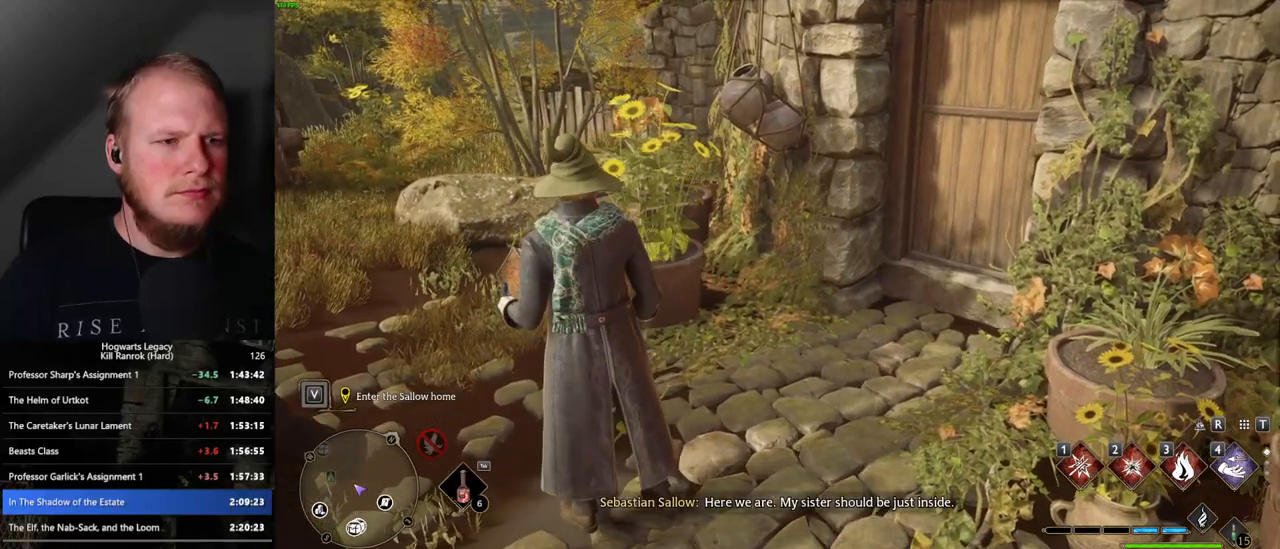
{"keys": ["f"], "mouse": [], "events": [[50, "f", "down"], [100, "f", "up"], [200, "f", "down"], [250, "f", "up"], [333, "f", "down"], [400, "f", "up"], [467, "f", "down"]]}
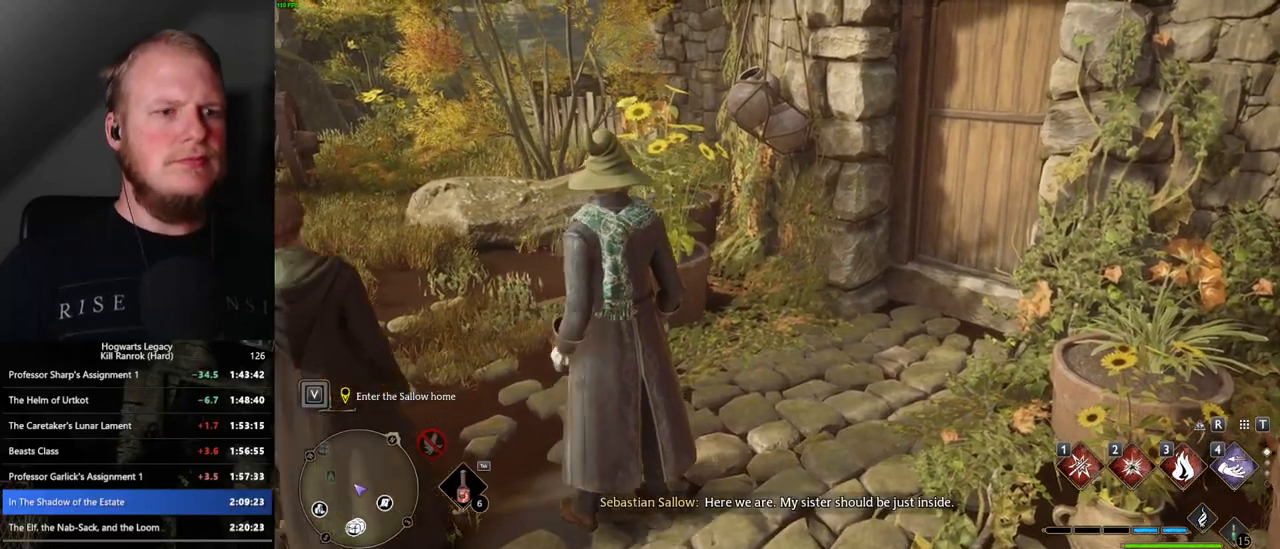
{"keys": [], "mouse": [], "events": [[50, "f", "up"], [117, "f", "down"], [183, "f", "up"], [267, "f", "down"], [317, "f", "up"], [417, "f", "down"], [450, "f", "up"]]}
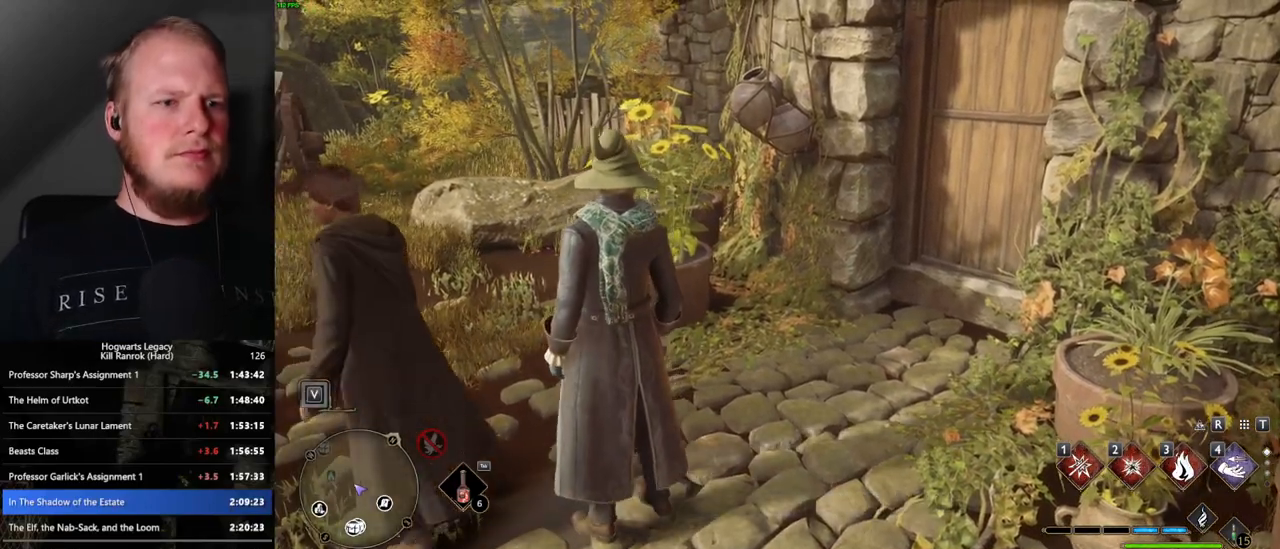
{"keys": [], "mouse": [], "events": [[33, "f", "down"], [100, "f", "up"], [183, "f", "down"], [317, "f", "up"], [367, "f", "down"], [400, "f", "up"]]}
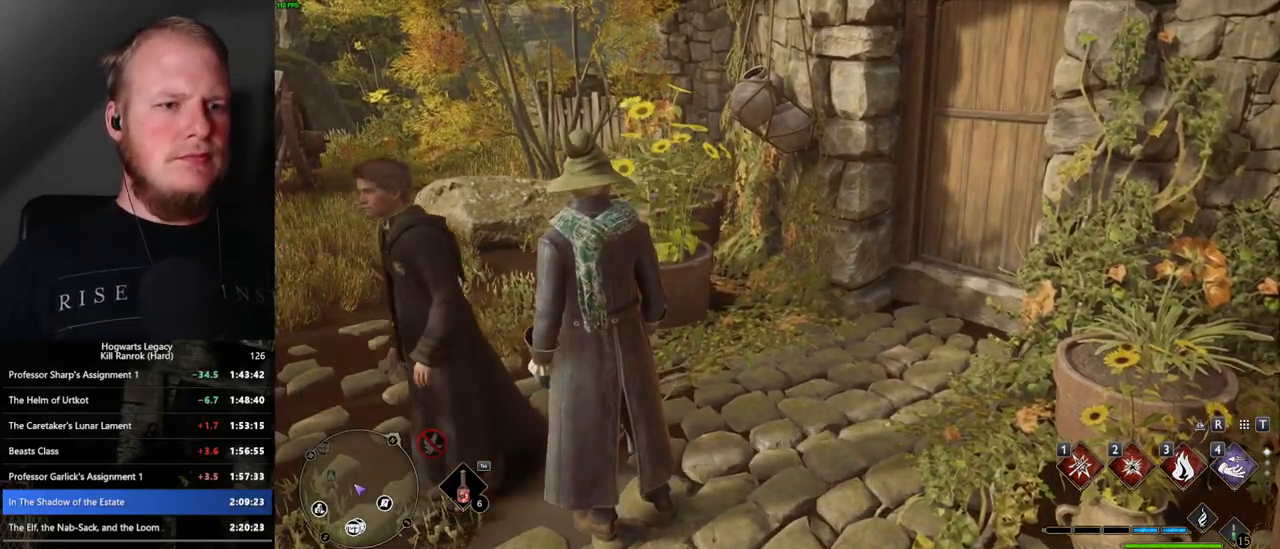
{"keys": [], "mouse": [], "events": []}
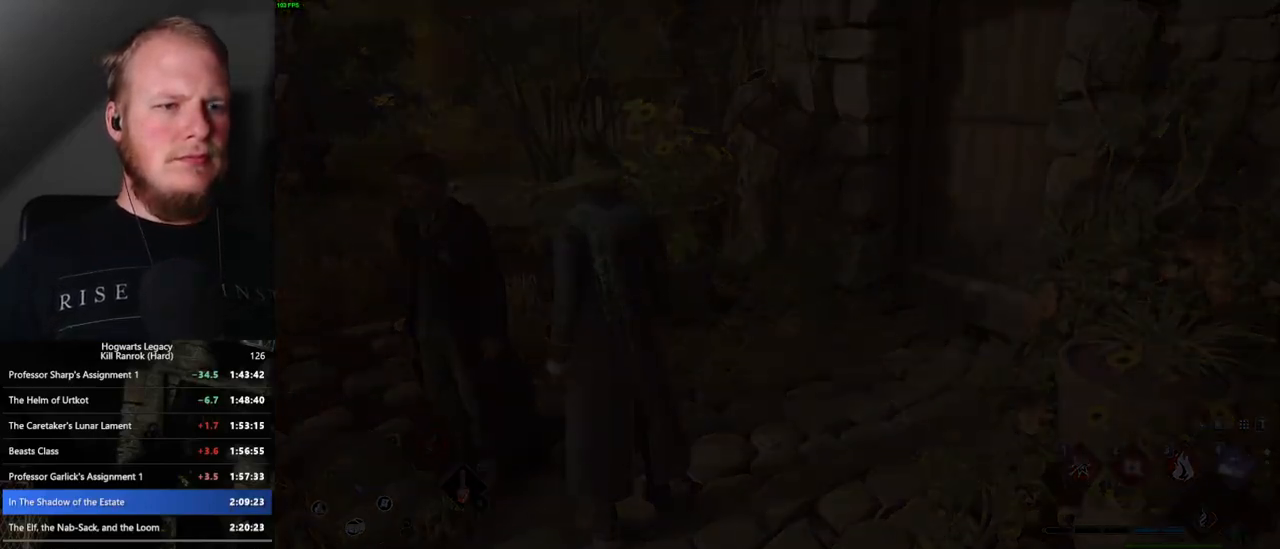
{"keys": [], "mouse": [], "events": [[50, "q", "down"], [350, "q", "up"]]}
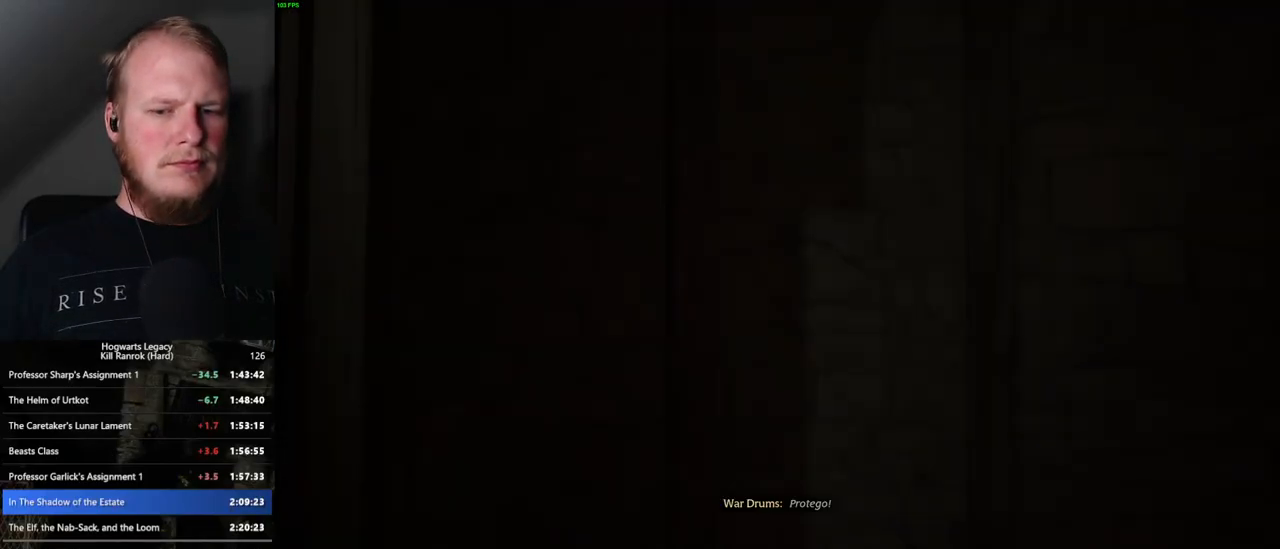
{"keys": ["q"], "mouse": [], "events": [[383, "q", "down"]]}
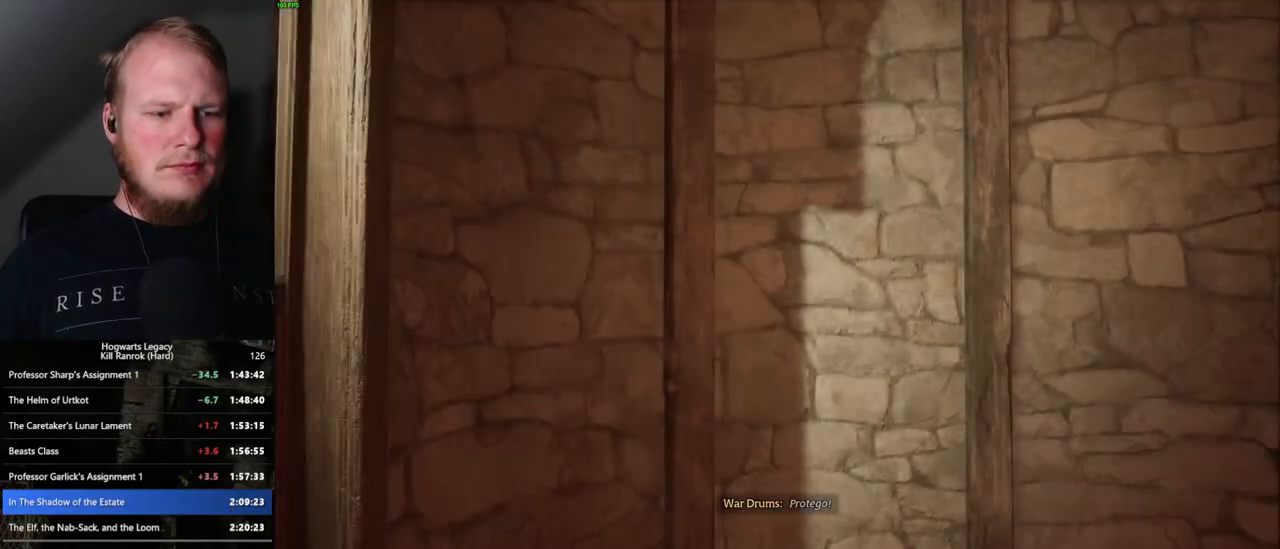
{"keys": ["q"], "mouse": [], "events": [[150, "q", "up"], [233, "q", "down"]]}
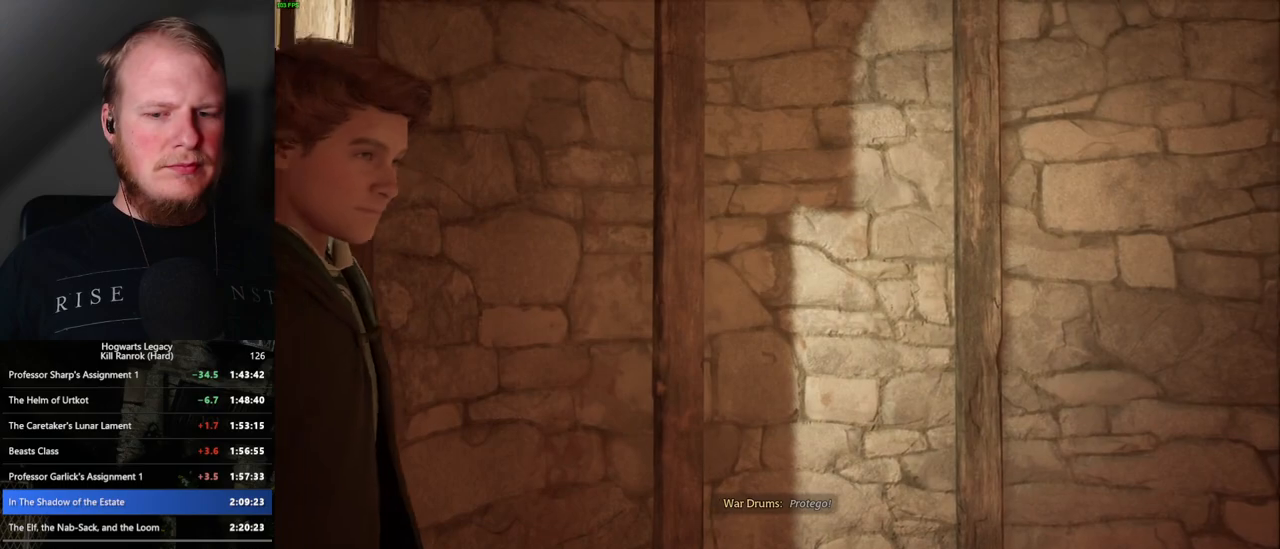
{"keys": ["q"], "mouse": [], "events": [[50, "q", "up"], [117, "q", "down"]]}
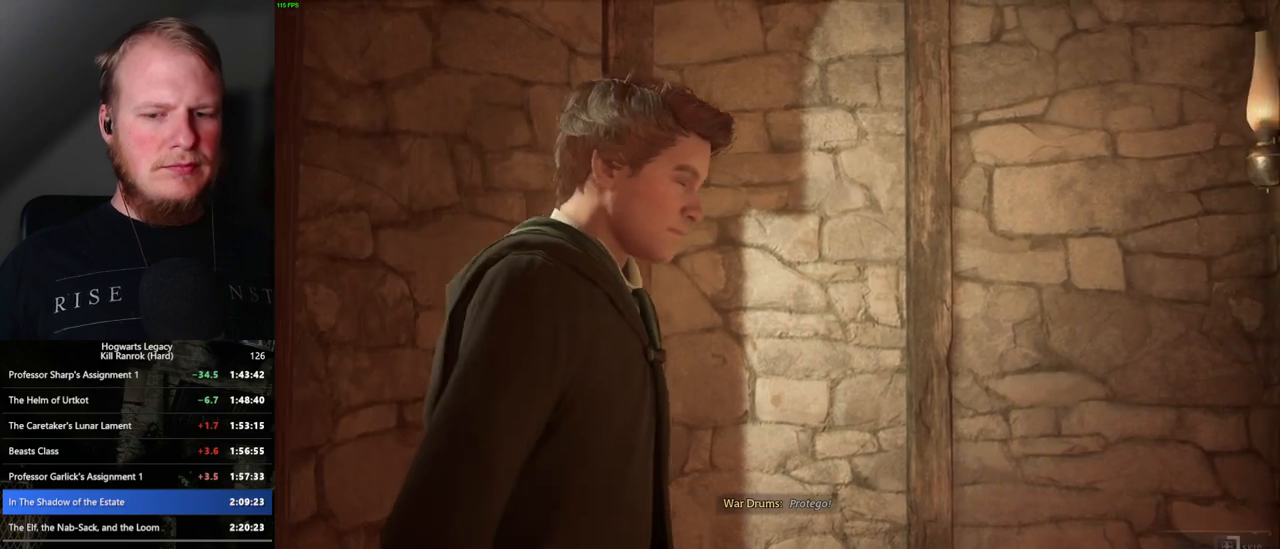
{"keys": ["q"], "mouse": [], "events": []}
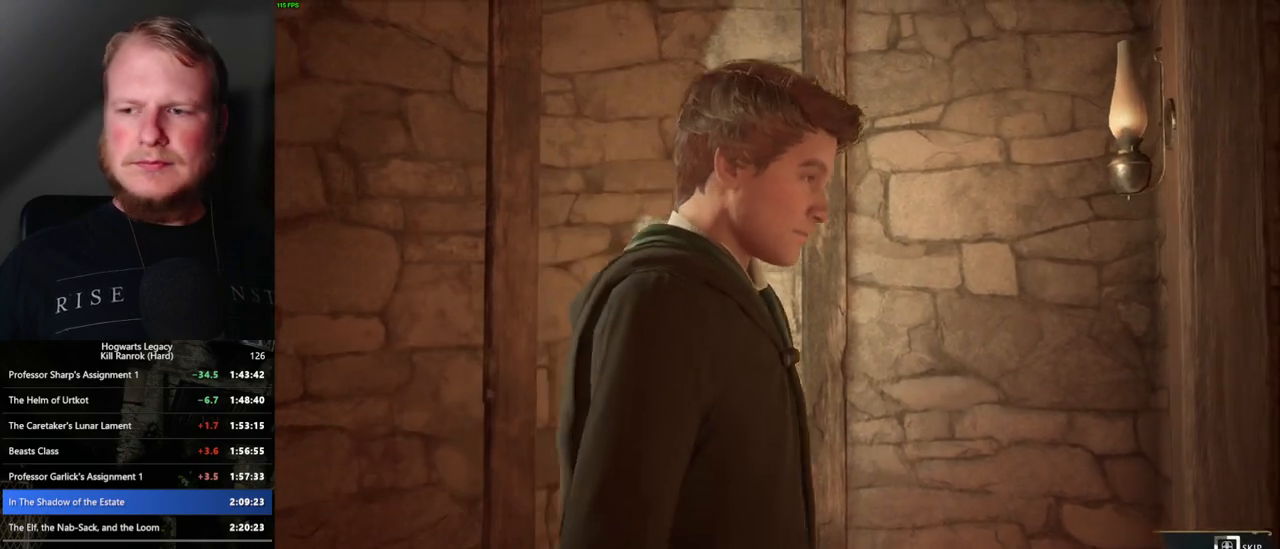
{"keys": ["q"], "mouse": [], "events": []}
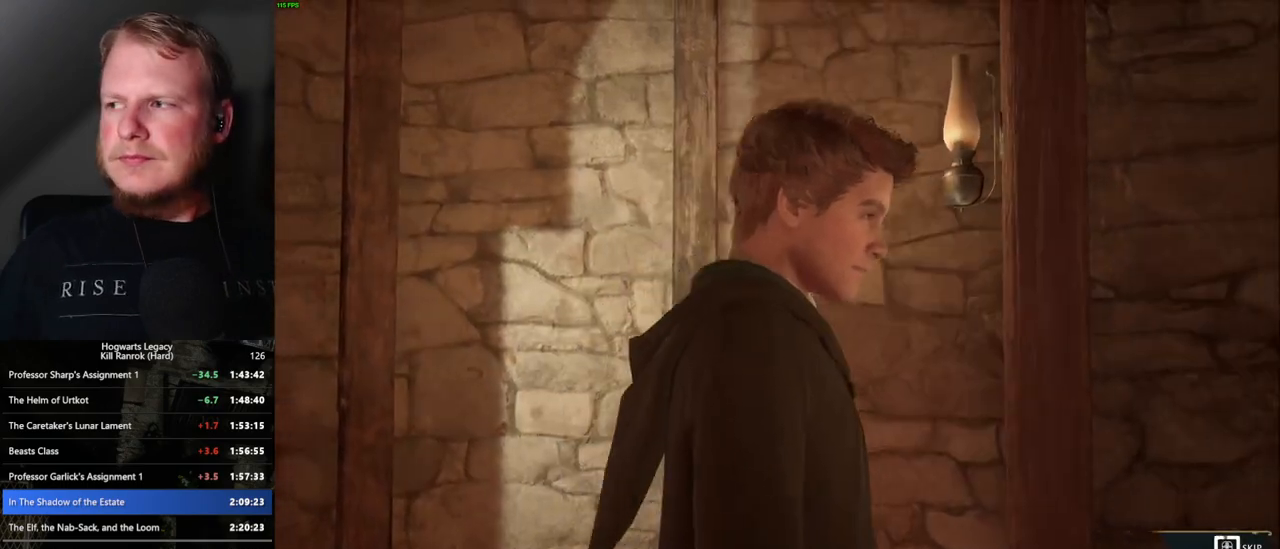
{"keys": ["q"], "mouse": [], "events": []}
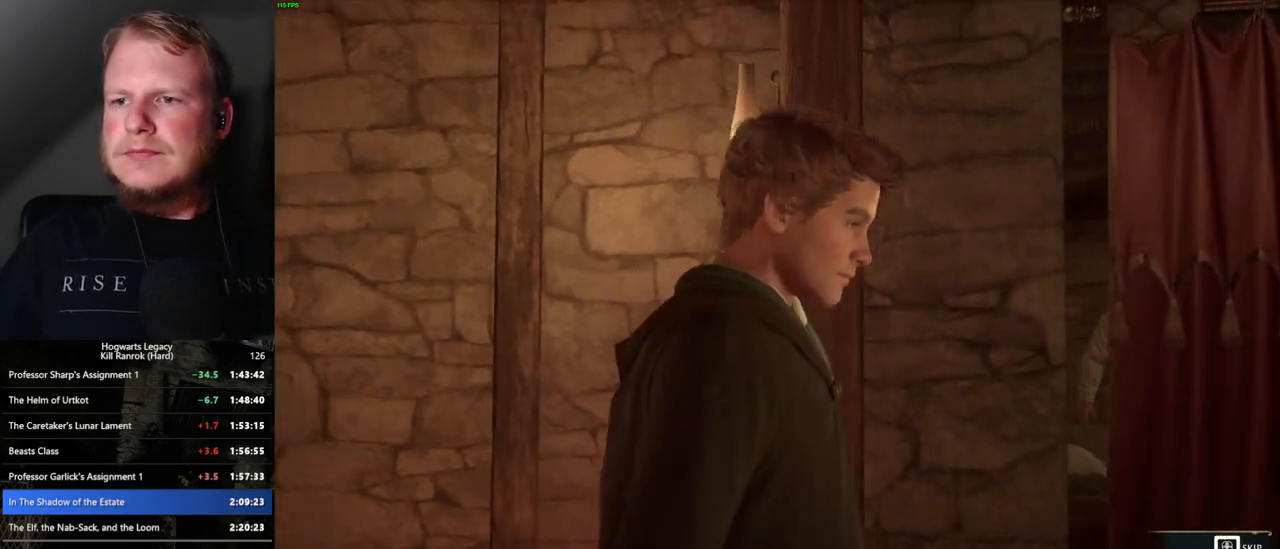
{"keys": ["q"], "mouse": [], "events": []}
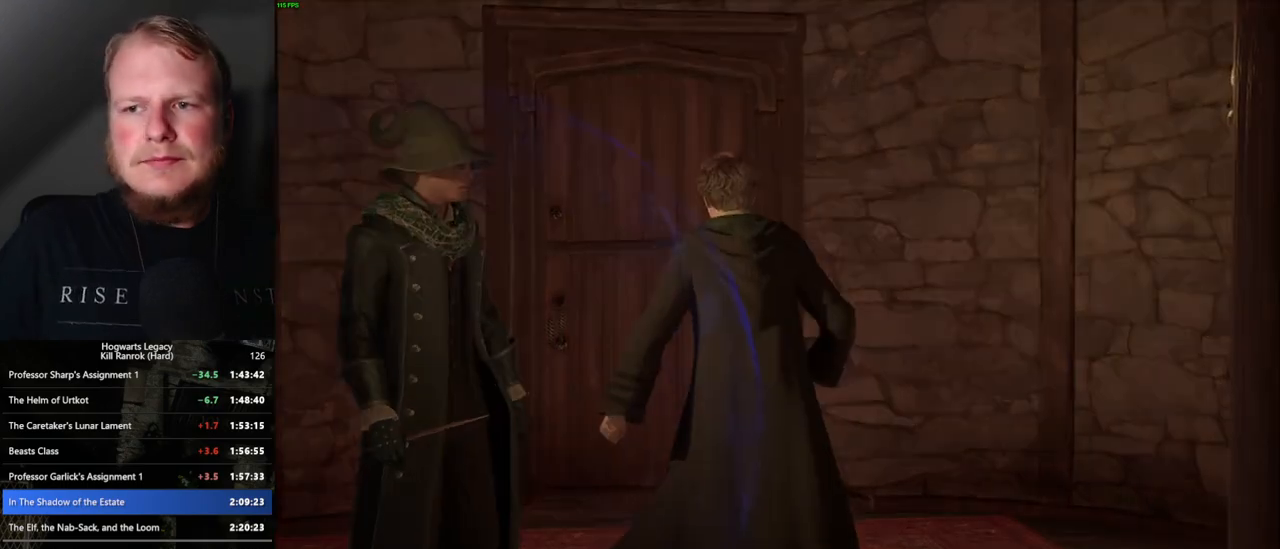
{"keys": [], "mouse": [], "events": [[167, "q", "up"]]}
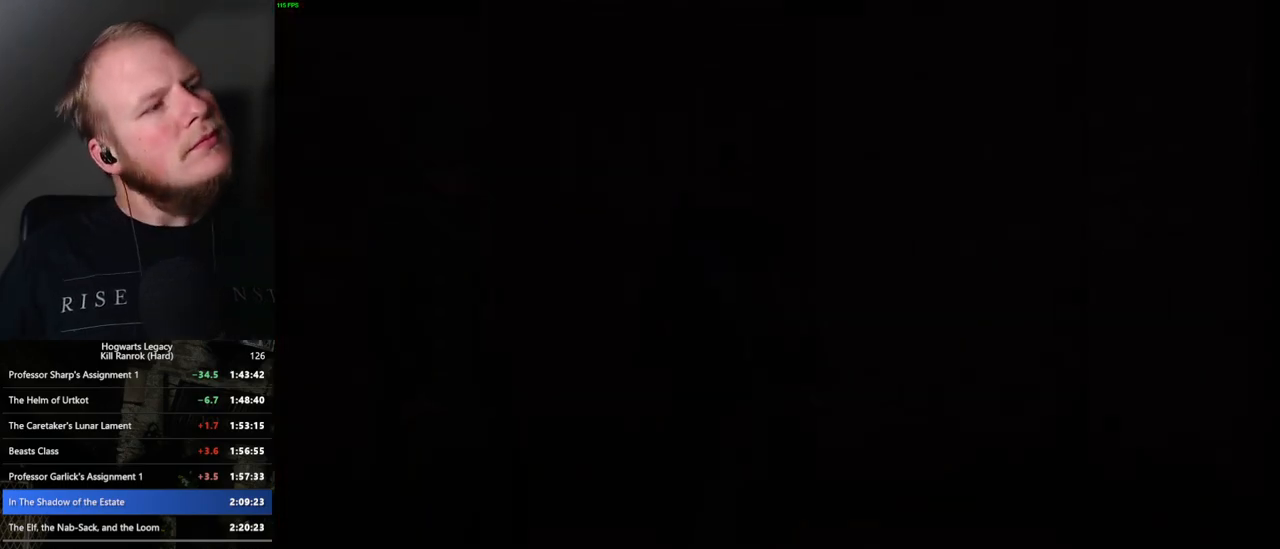
{"keys": [], "mouse": [], "events": []}
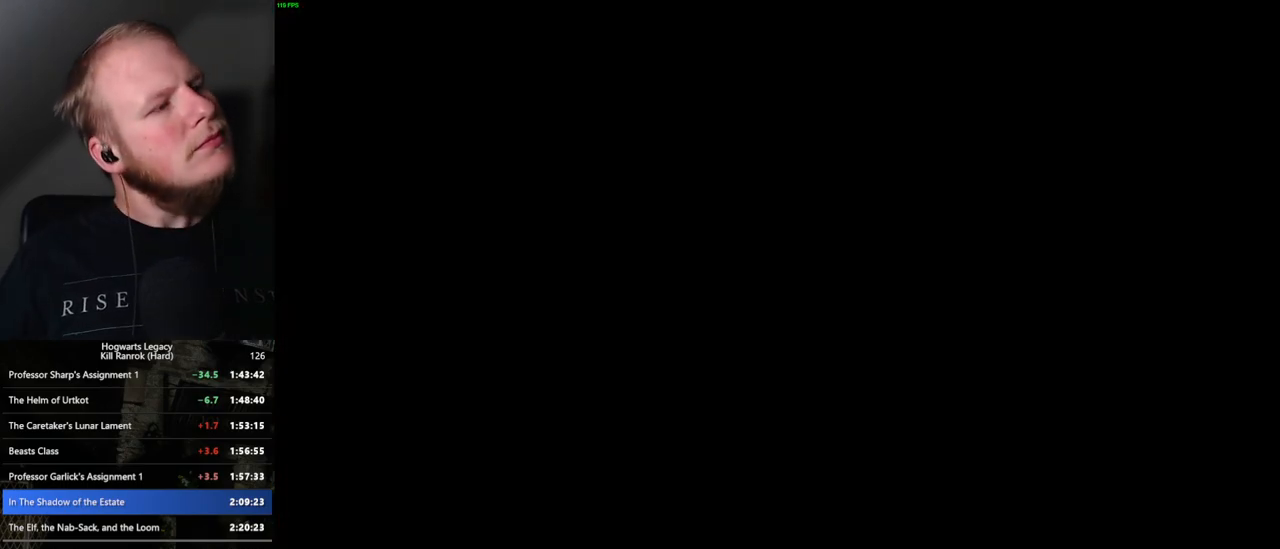
{"keys": [], "mouse": [], "events": []}